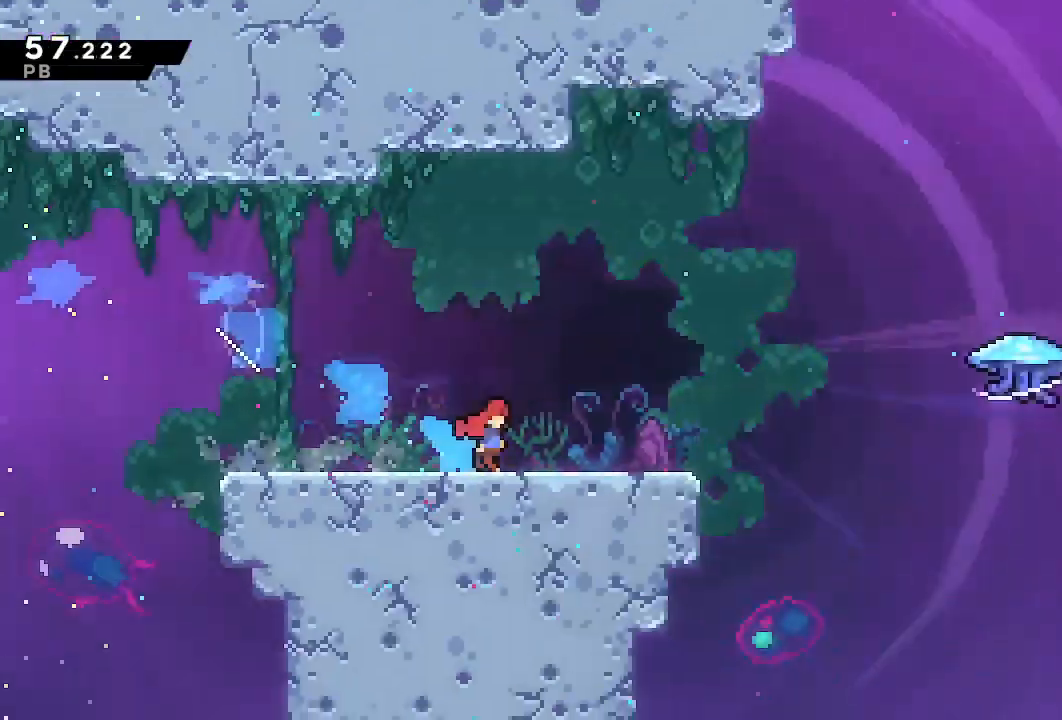
Gameplay with a controller (PlayStation layout); each line is a JSON object with the inputs held at the frame after it. "events" lists button and stick changes between this image and that frame as [ms after this image, input, new state], when the widget could be followed in between. Not read: L3 R3.
{"buttons": ["CROSS", "DPAD_RIGHT"], "left_stick": "center", "right_stick": "center", "events": [[33, "CROSS", "down"]]}
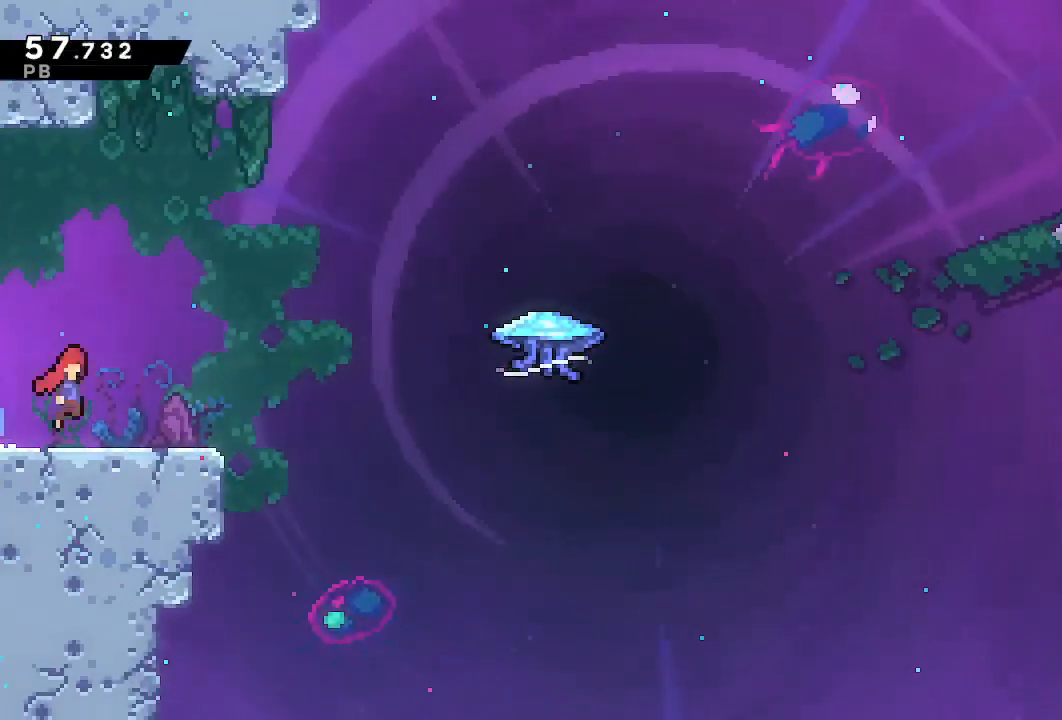
{"buttons": ["R1", "DPAD_UP", "DPAD_RIGHT"], "left_stick": "center", "right_stick": "center", "events": [[117, "CROSS", "up"], [150, "DPAD_UP", "down"], [200, "SQUARE", "down"], [300, "SQUARE", "up"], [350, "R1", "down"]]}
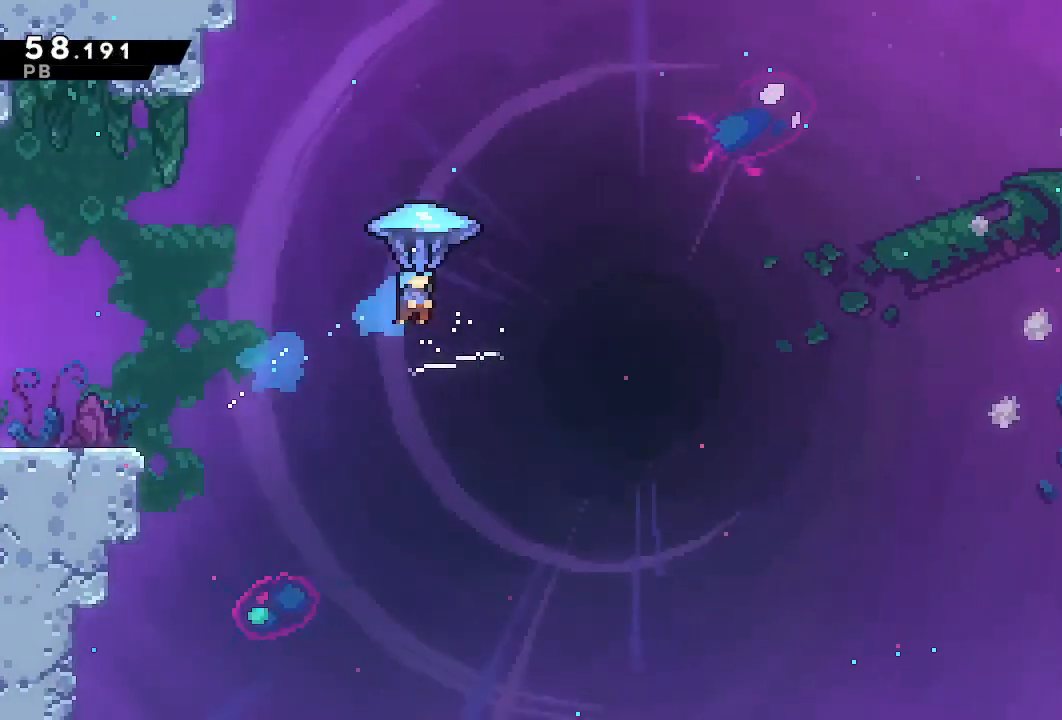
{"buttons": ["R1", "DPAD_UP", "DPAD_RIGHT"], "left_stick": "center", "right_stick": "center", "events": []}
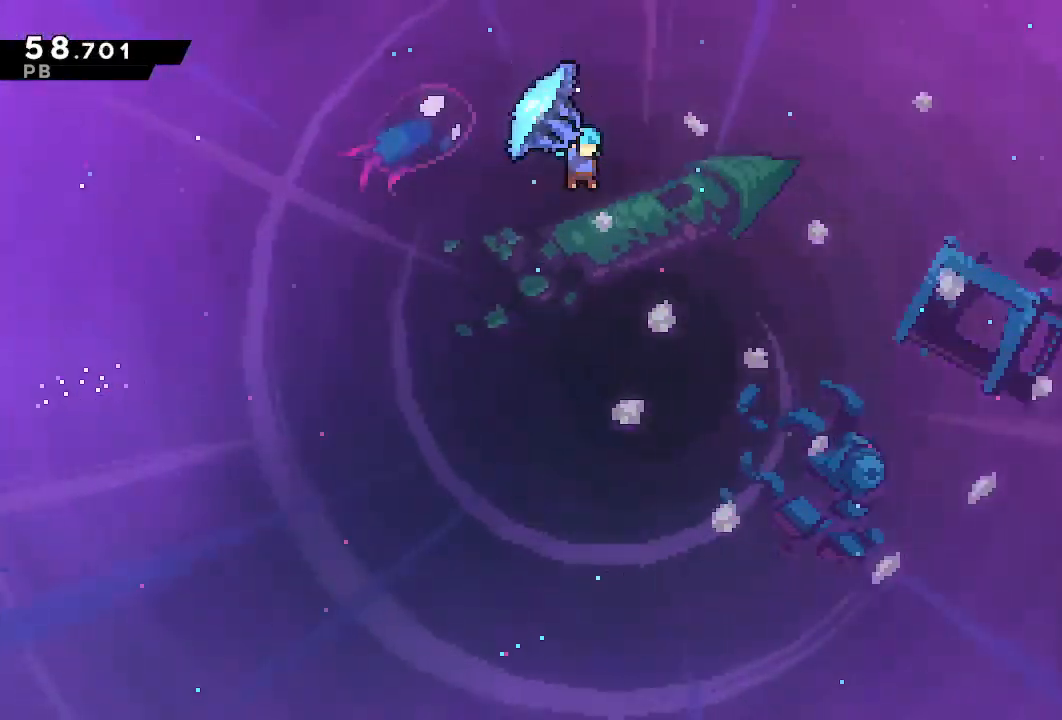
{"buttons": ["R1", "DPAD_UP", "DPAD_RIGHT"], "left_stick": "center", "right_stick": "center", "events": []}
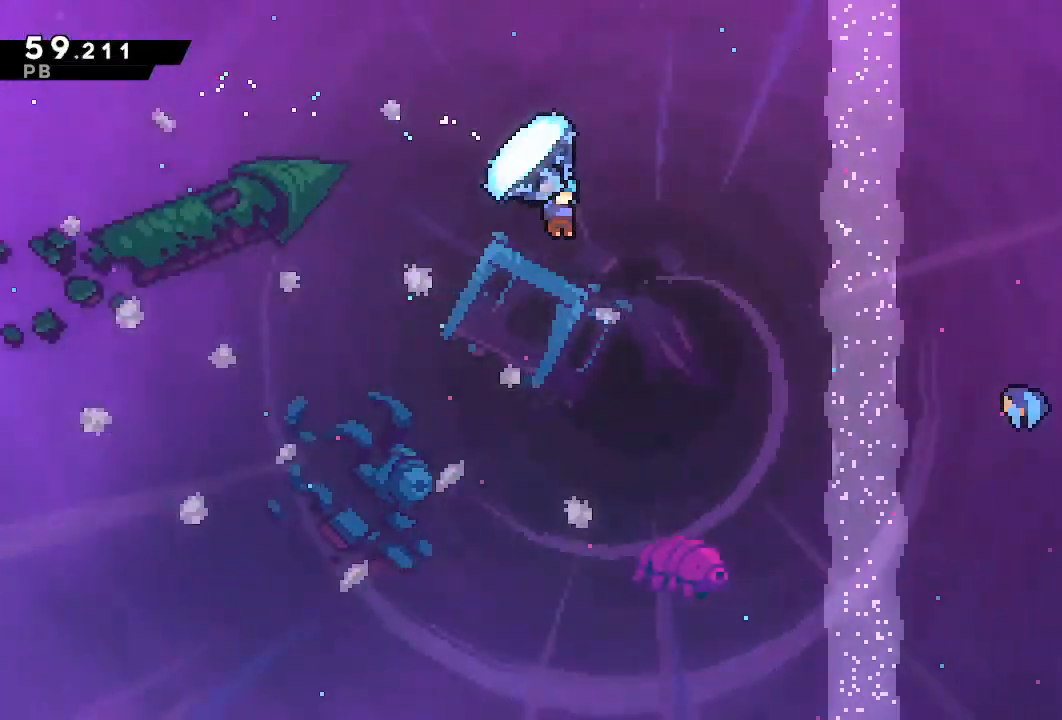
{"buttons": ["R1", "DPAD_RIGHT"], "left_stick": "center", "right_stick": "center", "events": [[50, "L2", "down"], [100, "R1", "up"], [150, "DPAD_UP", "up"], [167, "R1", "down"], [200, "L2", "up"]]}
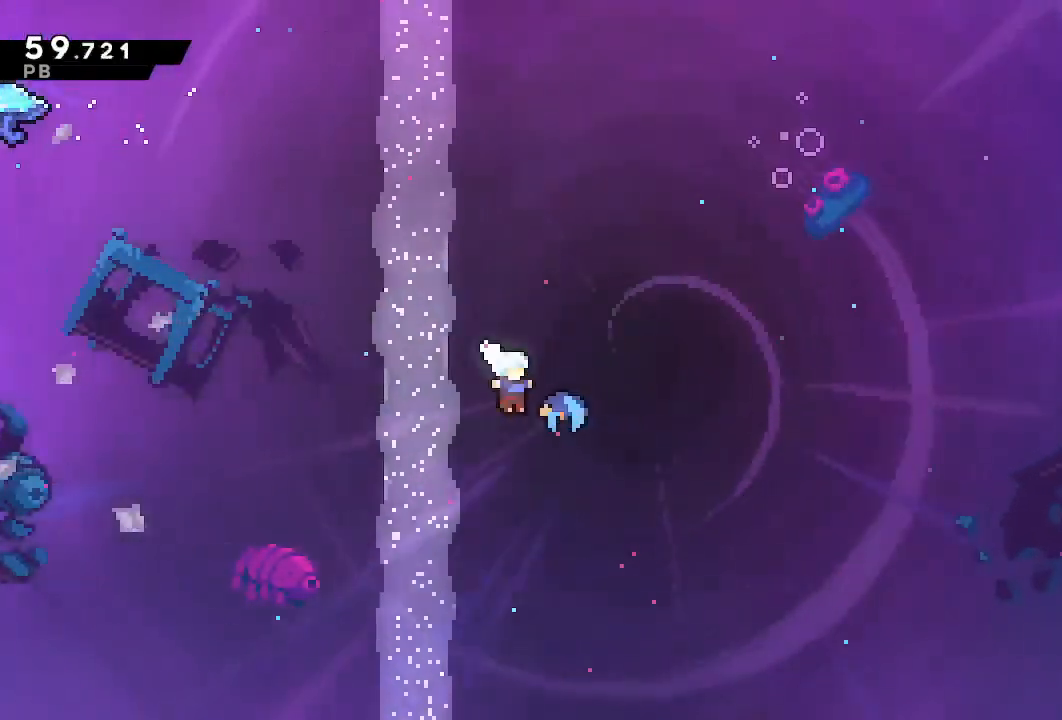
{"buttons": ["R1", "DPAD_RIGHT"], "left_stick": "center", "right_stick": "center", "events": []}
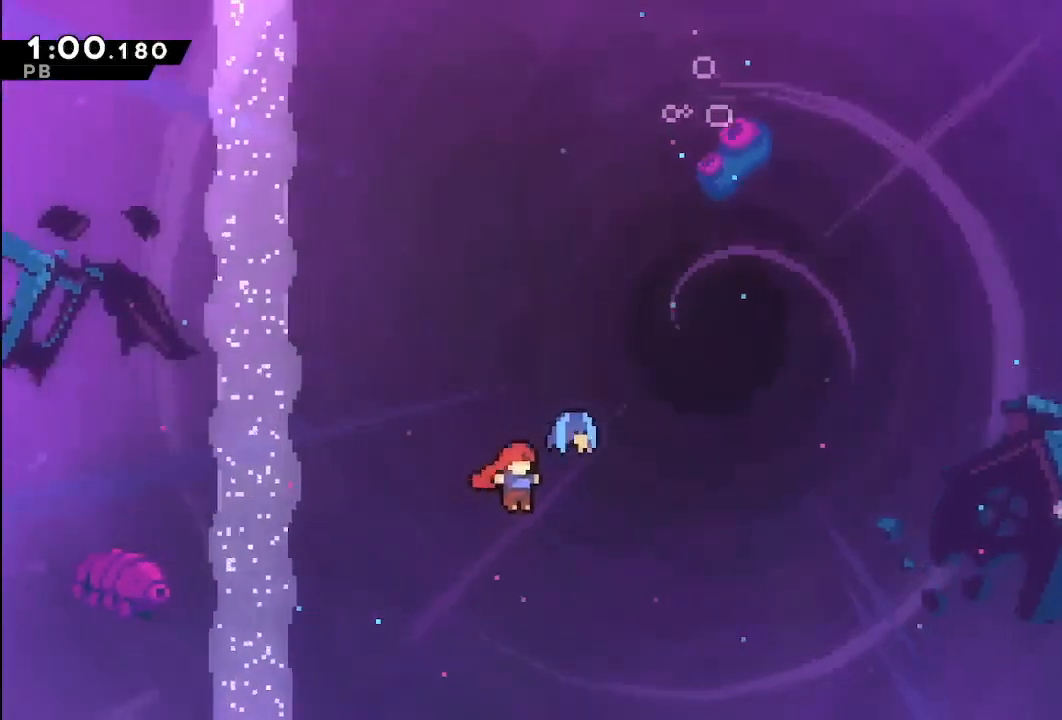
{"buttons": ["R1", "DPAD_RIGHT"], "left_stick": "center", "right_stick": "center", "events": []}
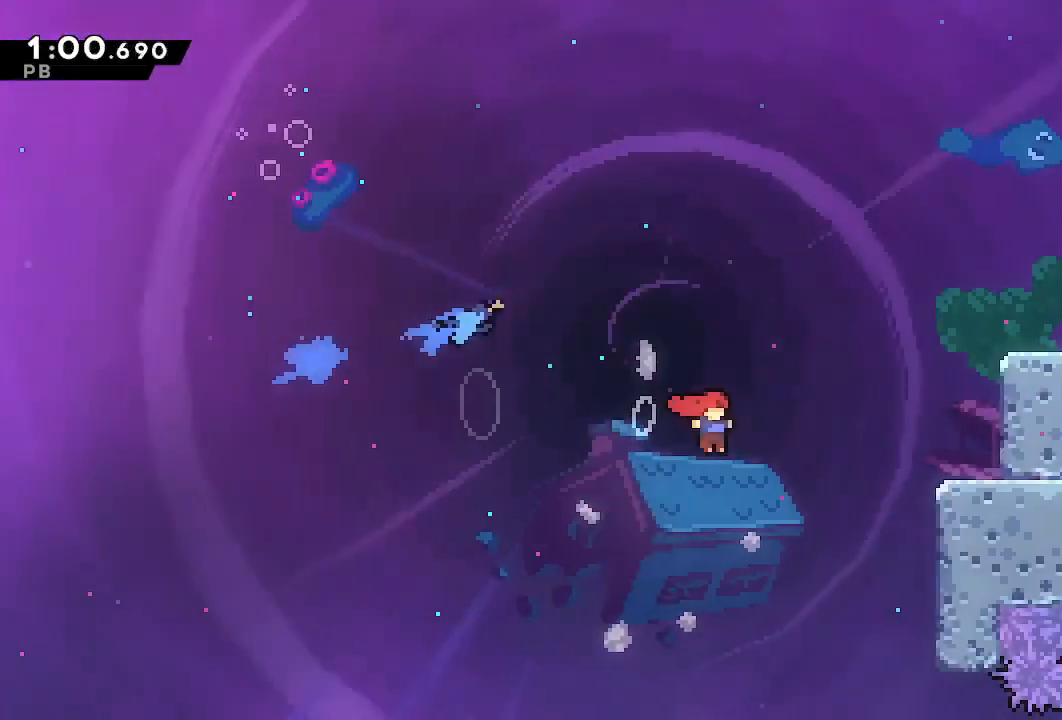
{"buttons": ["CROSS", "R1", "DPAD_RIGHT"], "left_stick": "center", "right_stick": "center", "events": [[133, "SQUARE", "down"], [217, "SQUARE", "up"], [283, "CROSS", "down"]]}